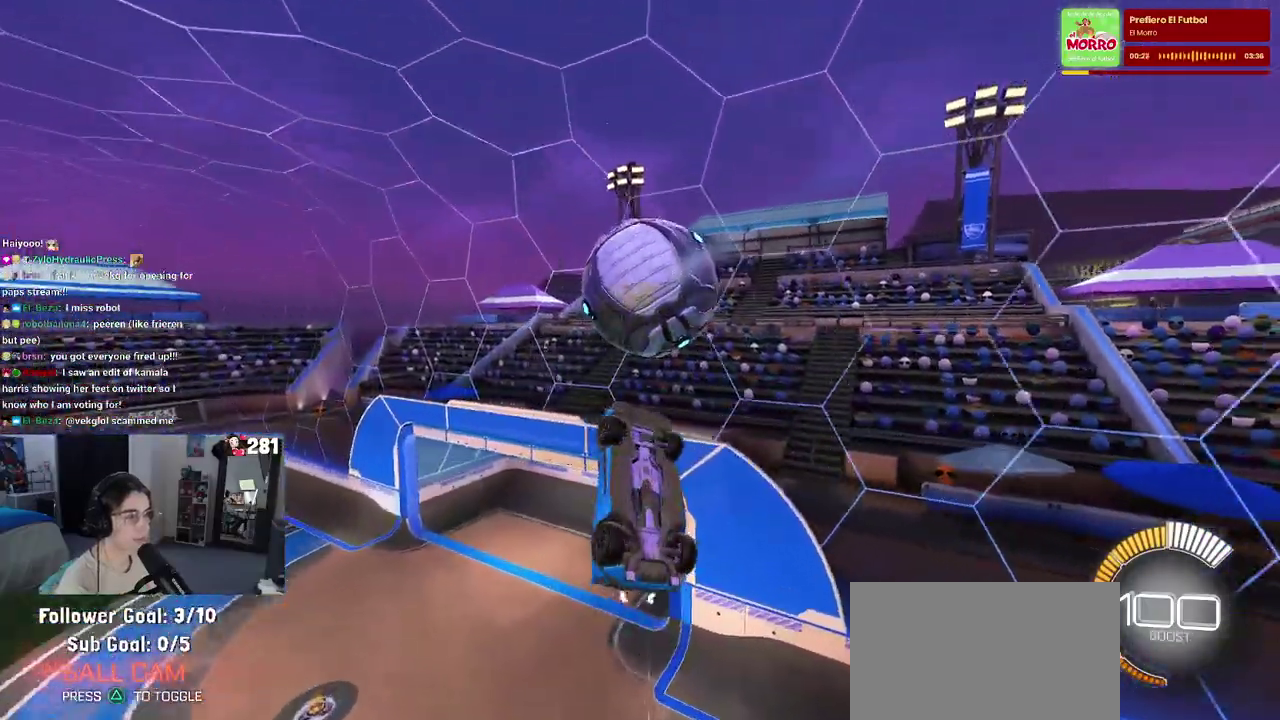
Gameplay with a controller (PlayStation layout); each line is a JSON object with the inputs held at the frame after it. "events" lists button and stick changes between this image and that frame as [ms after this image, input, new state], when the widget could be followed in between. This overlay highlights the sticks when they move; stick clicks (L3 R3) are not distinguishable. Not read: L1.
{"buttons": ["R1", "R2"], "left_stick": "up-left", "right_stick": "center", "events": [[67, "R1", "down"], [133, "left_stick", "up-left"], [167, "R1", "up"], [200, "left_stick", "left"], [350, "left_stick", "up-left"], [383, "R1", "down"]]}
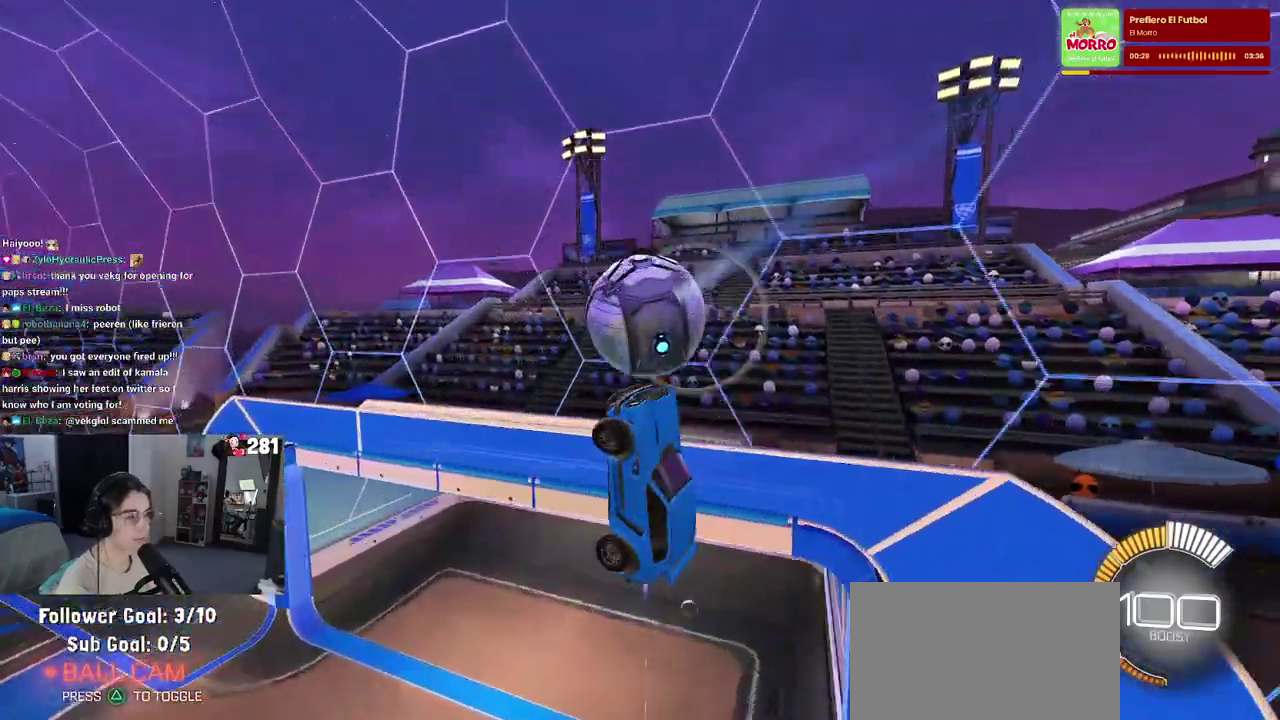
{"buttons": ["SQUARE", "R1", "R2"], "left_stick": "right", "right_stick": "center", "events": [[167, "left_stick", "left"], [283, "left_stick", "down-left"], [383, "SQUARE", "down"], [400, "left_stick", "down-right"], [500, "left_stick", "right"]]}
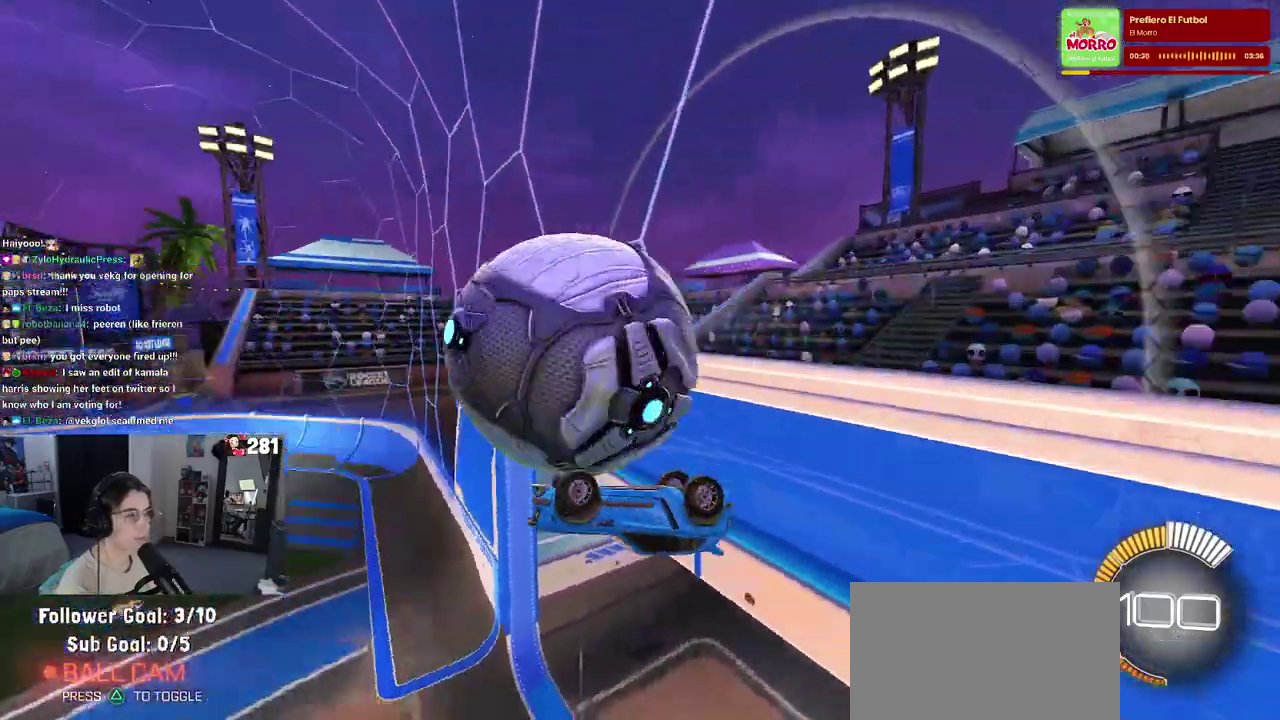
{"buttons": ["CROSS", "SQUARE", "R2"], "left_stick": "right", "right_stick": "center", "events": [[83, "left_stick", "up-right"], [117, "R1", "up"], [200, "left_stick", "right"], [217, "R1", "down"], [267, "R1", "up"], [283, "left_stick", "up-right"], [350, "left_stick", "right"], [450, "CROSS", "down"]]}
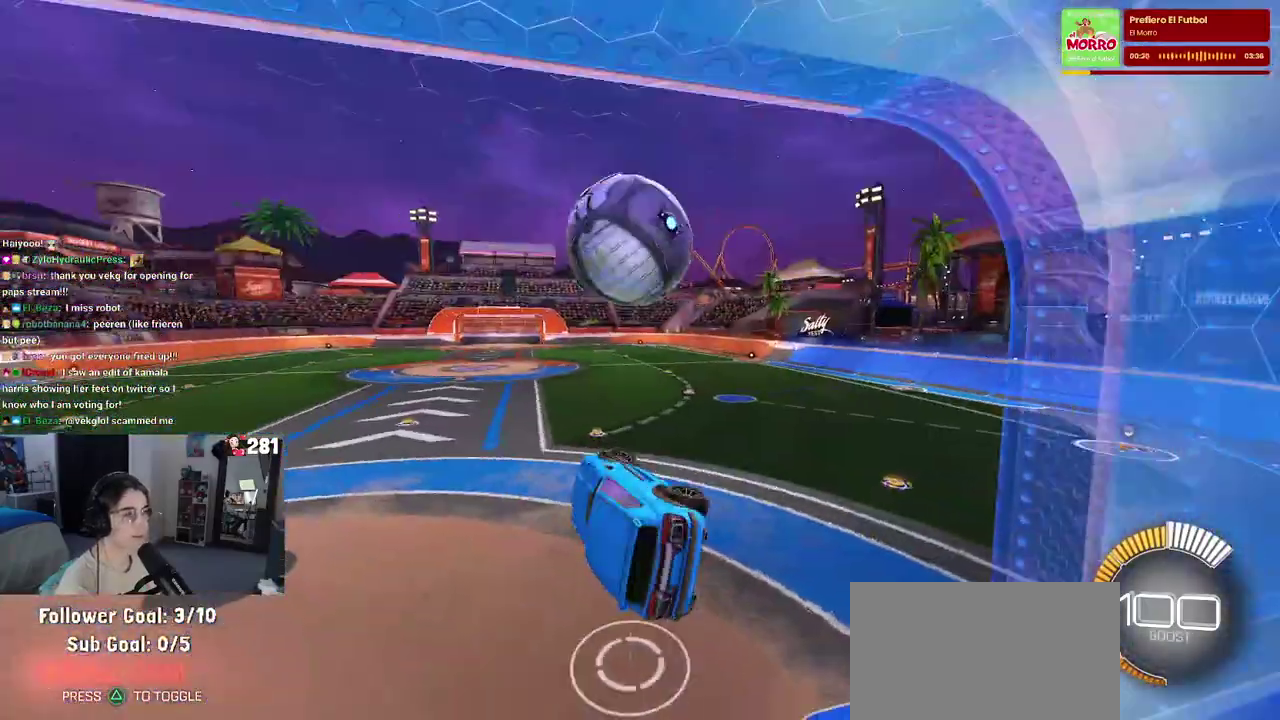
{"buttons": ["R1", "R2"], "left_stick": "right", "right_stick": "center", "events": [[100, "CROSS", "up"], [200, "SQUARE", "up"], [367, "R1", "down"]]}
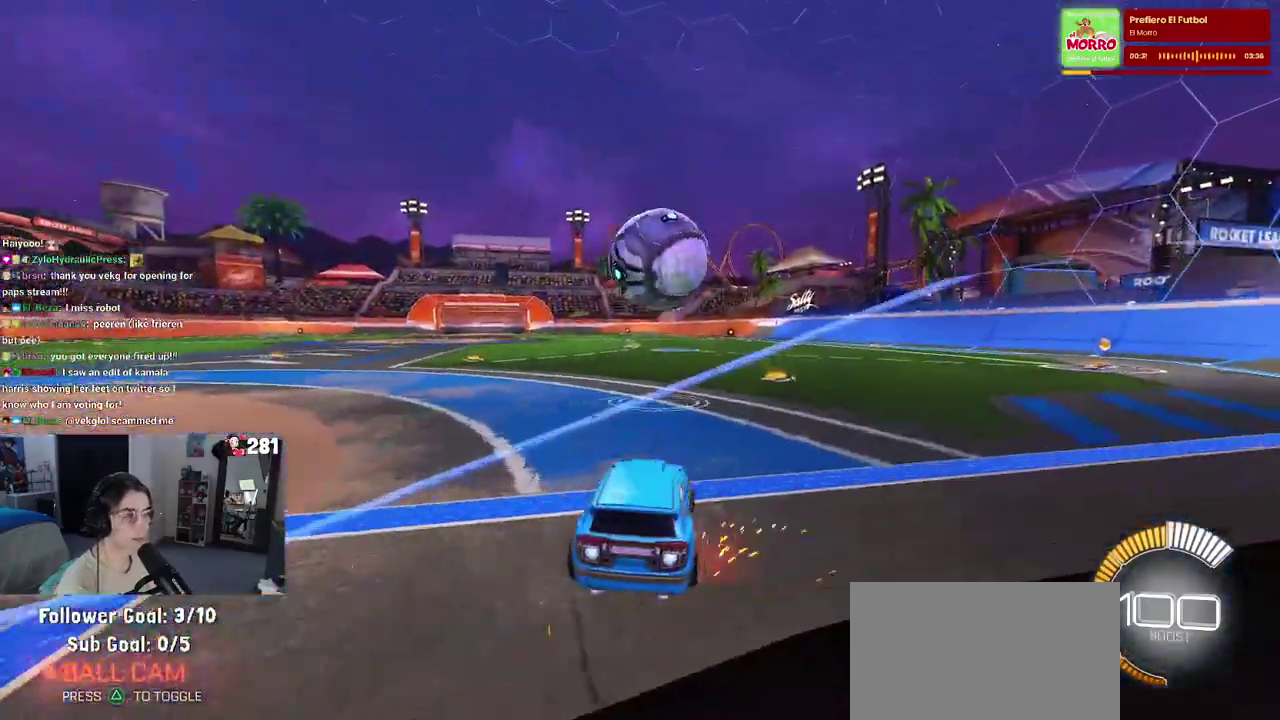
{"buttons": ["CROSS", "R1", "R2"], "left_stick": "down-right", "right_stick": "center", "events": [[233, "left_stick", "center"], [450, "CROSS", "down"], [450, "left_stick", "down-right"]]}
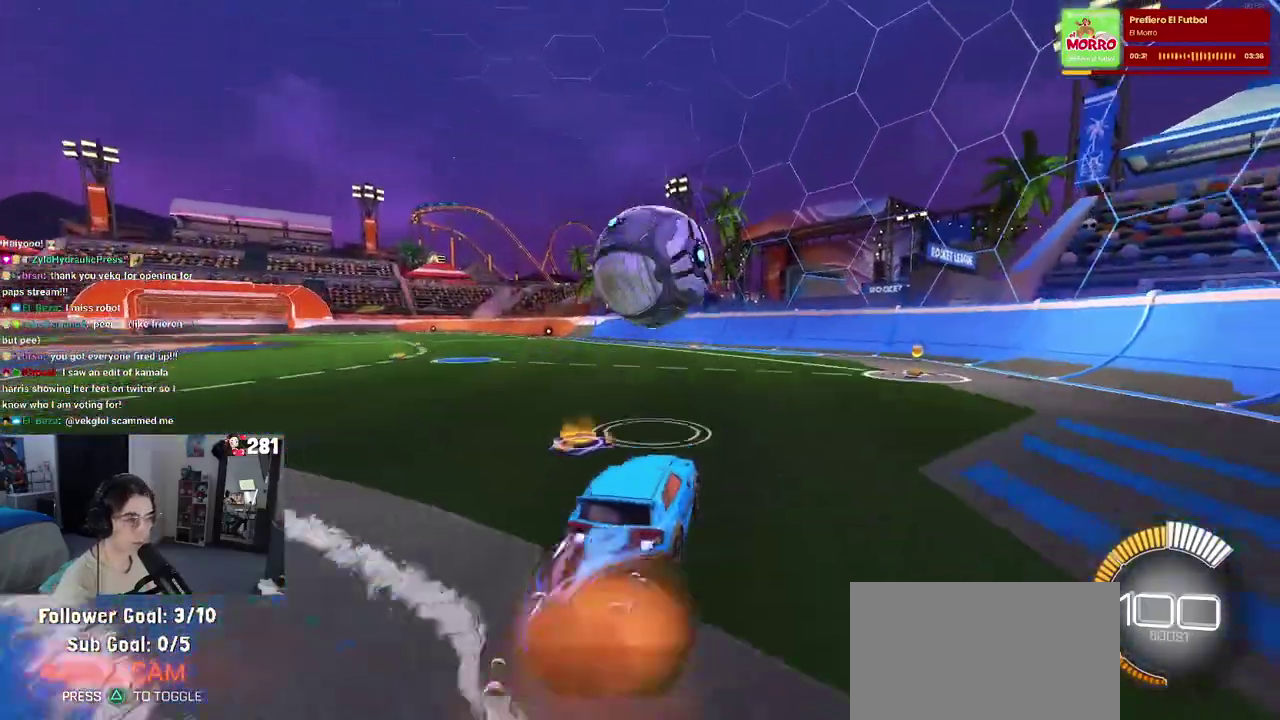
{"buttons": ["R1", "R2"], "left_stick": "up-left", "right_stick": "center", "events": [[117, "CROSS", "up"], [117, "left_stick", "center"], [150, "CROSS", "down"], [167, "left_stick", "down-right"], [317, "CROSS", "up"], [400, "left_stick", "up-right"], [483, "left_stick", "up-left"]]}
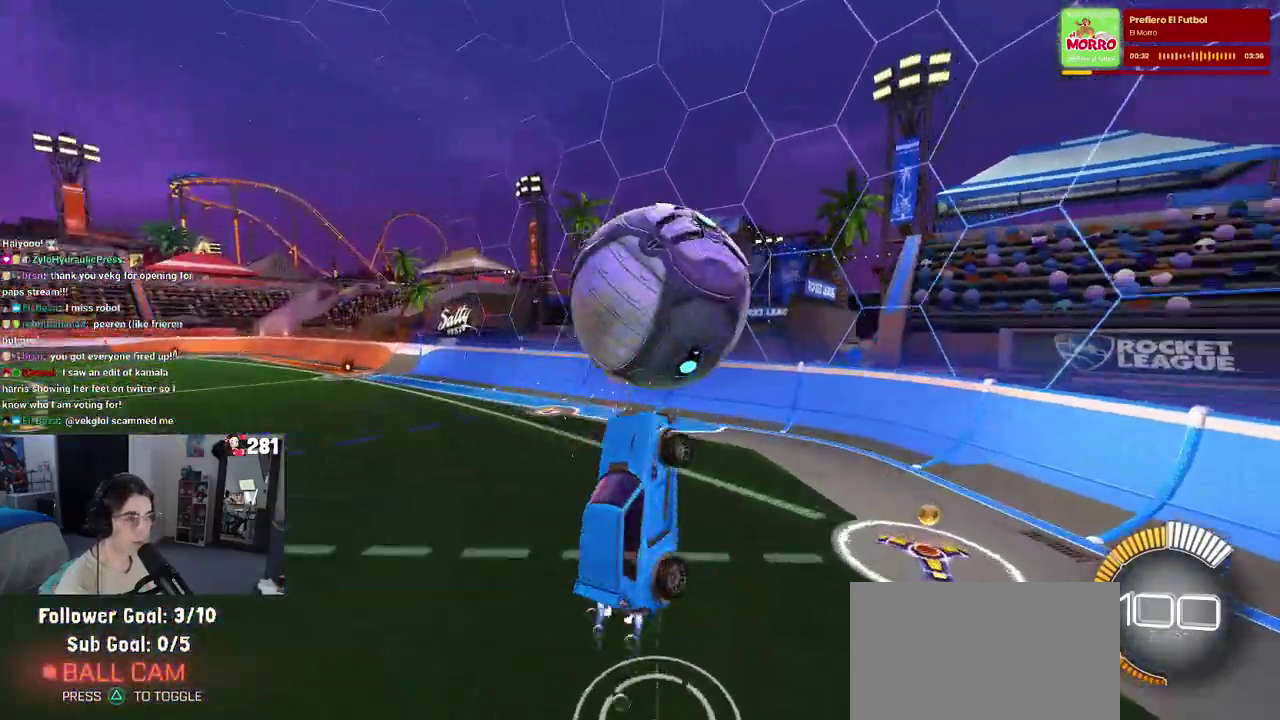
{"buttons": ["R1", "R2"], "left_stick": "left", "right_stick": "center", "events": [[50, "R1", "up"], [217, "left_stick", "up"], [333, "left_stick", "left"], [417, "R1", "down"]]}
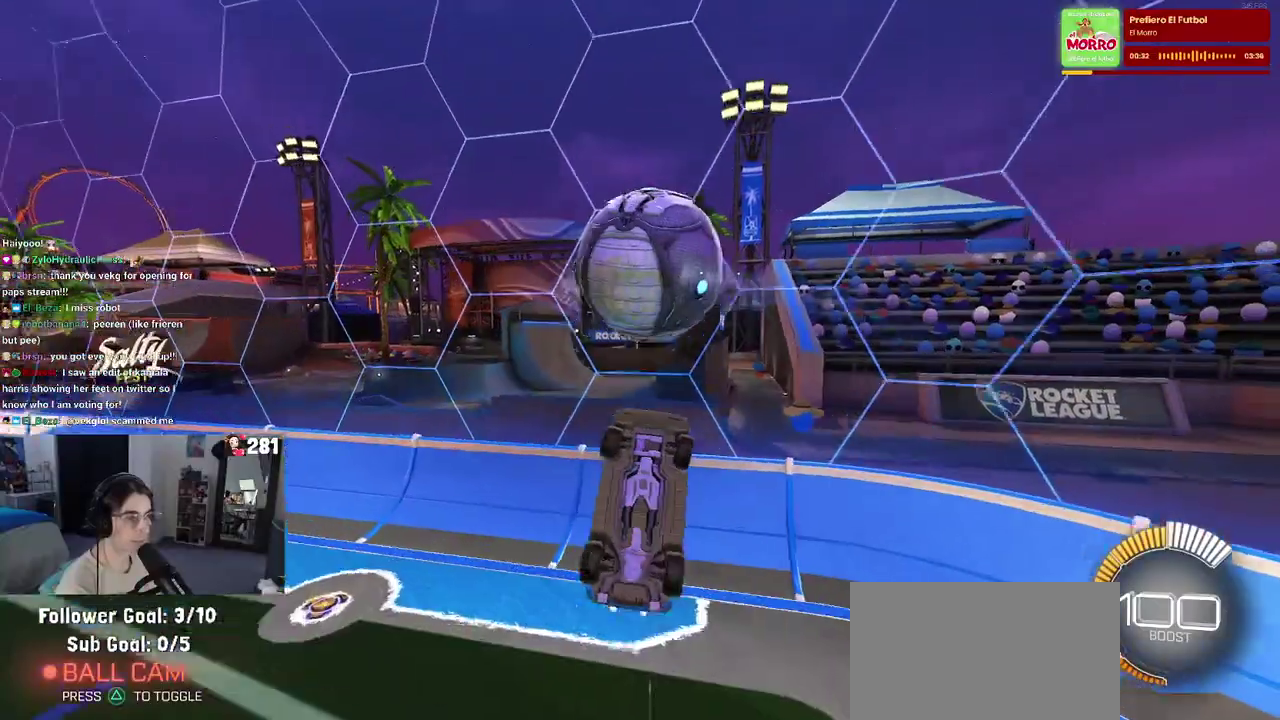
{"buttons": ["R1", "R2"], "left_stick": "center", "right_stick": "center", "events": [[50, "left_stick", "center"], [117, "left_stick", "up-right"], [183, "left_stick", "up"], [400, "left_stick", "center"]]}
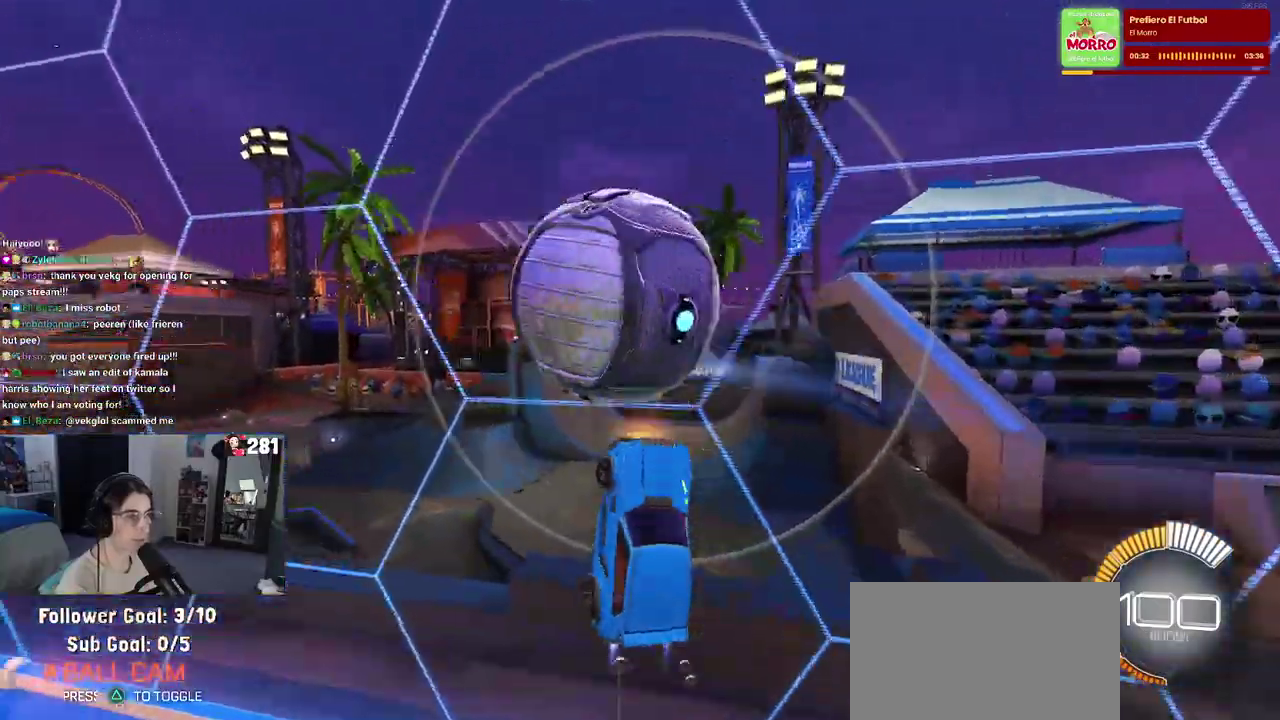
{"buttons": ["R1", "R2"], "left_stick": "down", "right_stick": "center", "events": [[183, "left_stick", "left"], [200, "CROSS", "down"], [233, "left_stick", "down-left"], [367, "CROSS", "up"], [367, "left_stick", "up-left"], [467, "left_stick", "down"]]}